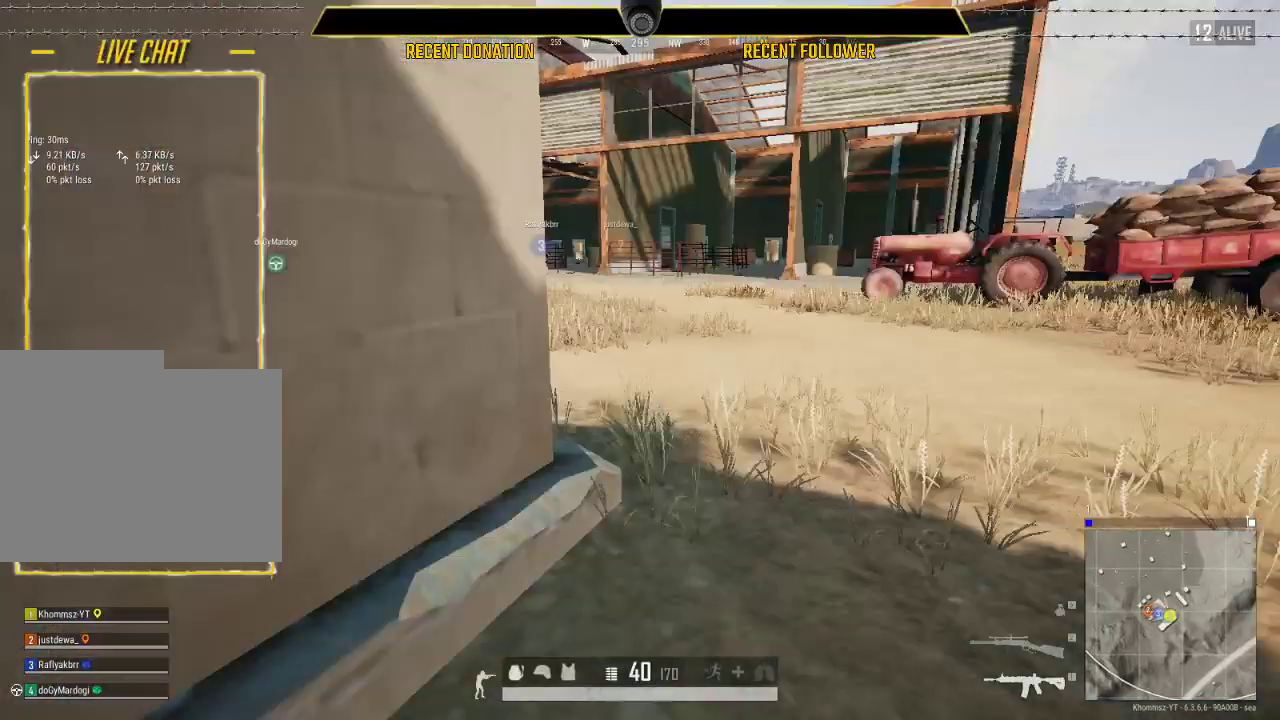
Gameplay with keyboard and mouse; each line is a JSON object with the keys and mouse buttons held at the frame after it. "events" lists presses ("down") and releases ("up") of "1", "2", "3", "4", "5", "a", "alt", "c", "caps_lock", "ctrl", "d", "e", "f", "g", "q", "r", "s", "shift", "space", "t", "tab", "v", "w", "x", "z", "mouse_left", "mouse_wheel" and "mouse_right" between this image and that frame as [ms after this image, input, new state], when the widget could be followed in between. "mouse_left", "mouse_wheel", "mouse_right" = the "left", "wheel", "right" buttons of the "mouse" list. No other keys are recorded. "wheel" means that the mouse wheel is clicked or scrolled. Not read: mouse_move.
{"keys": ["shift", "w"], "mouse": [], "events": [[233, "2", "down"], [383, "2", "up"]]}
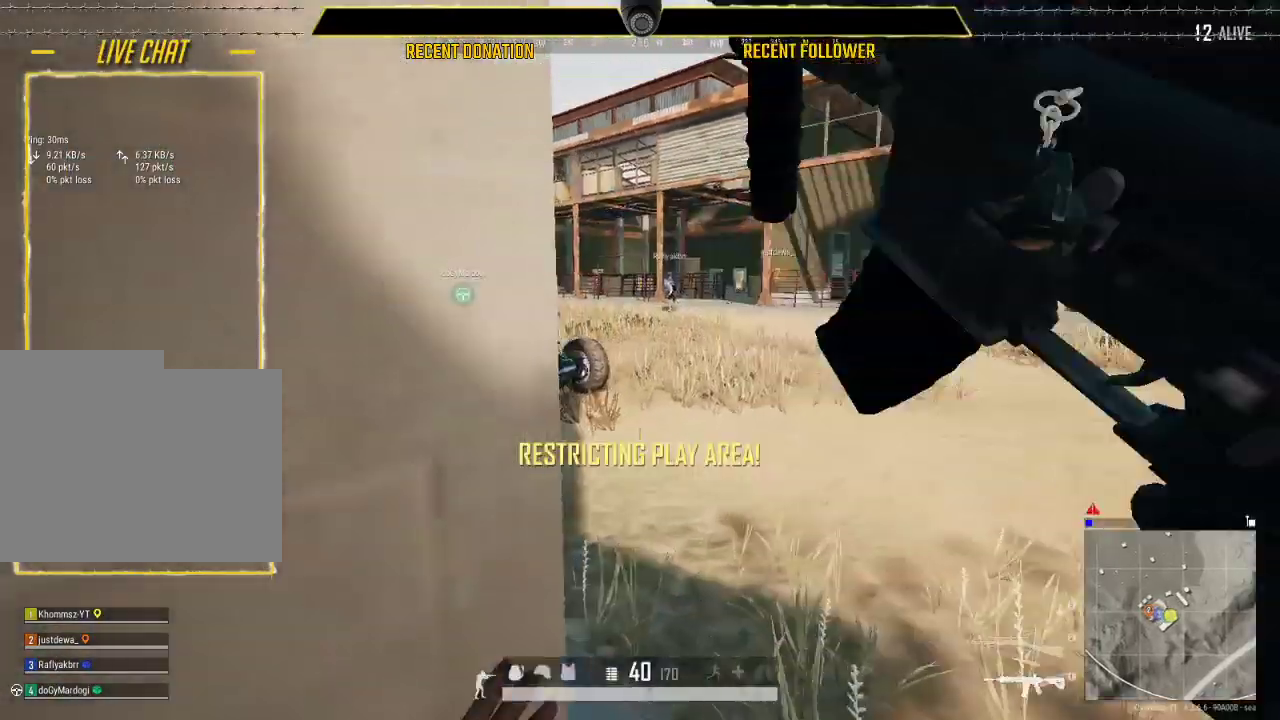
{"keys": ["caps_lock", "w"], "mouse": [], "events": [[33, "d", "down"], [216, "d", "up"], [266, "shift", "up"], [500, "caps_lock", "down"]]}
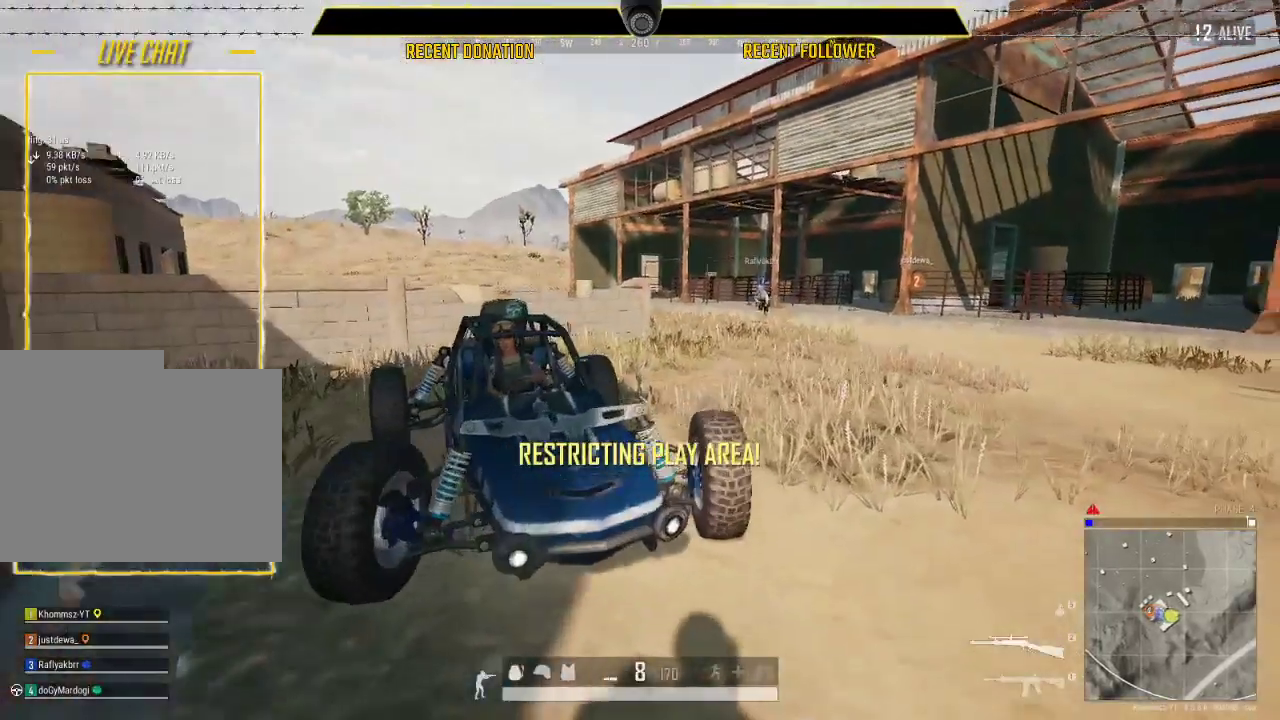
{"keys": ["caps_lock", "s"], "mouse": [], "events": [[100, "d", "down"], [283, "caps_lock", "up"], [283, "w", "up"], [300, "d", "up"], [300, "s", "down"], [466, "caps_lock", "down"]]}
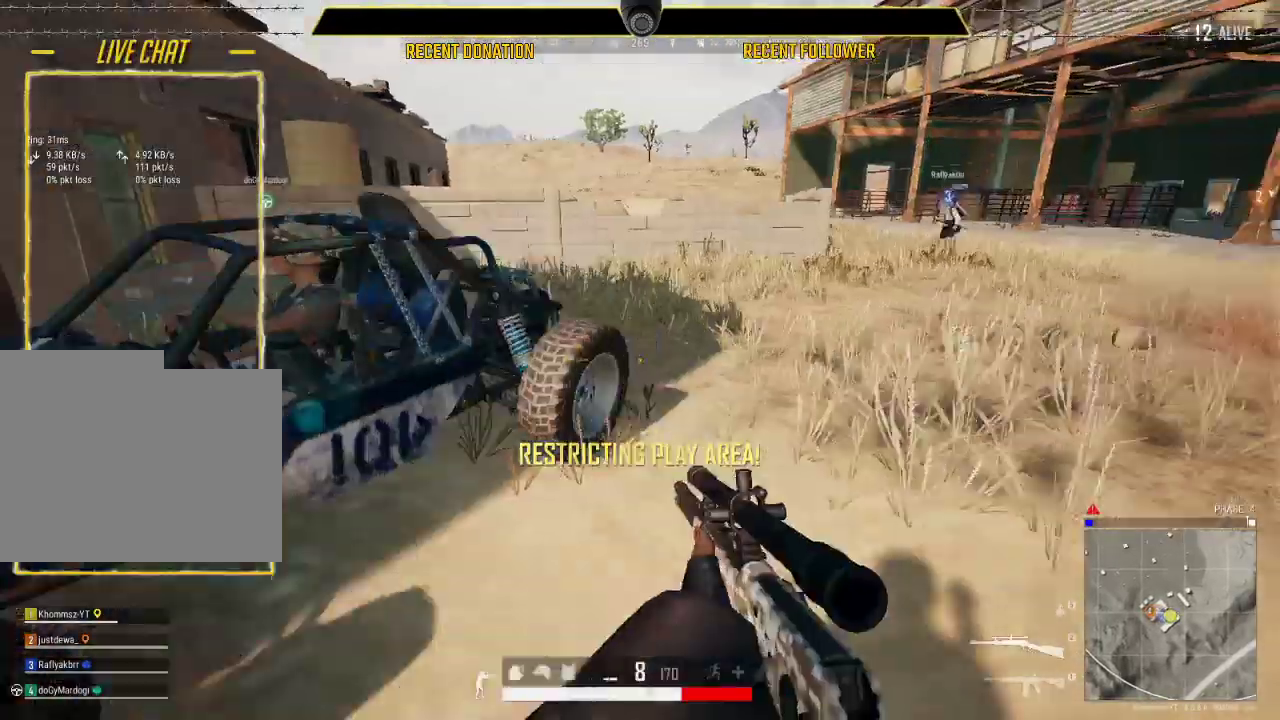
{"keys": ["caps_lock", "d"], "mouse": [], "events": [[350, "d", "down"], [383, "s", "up"]]}
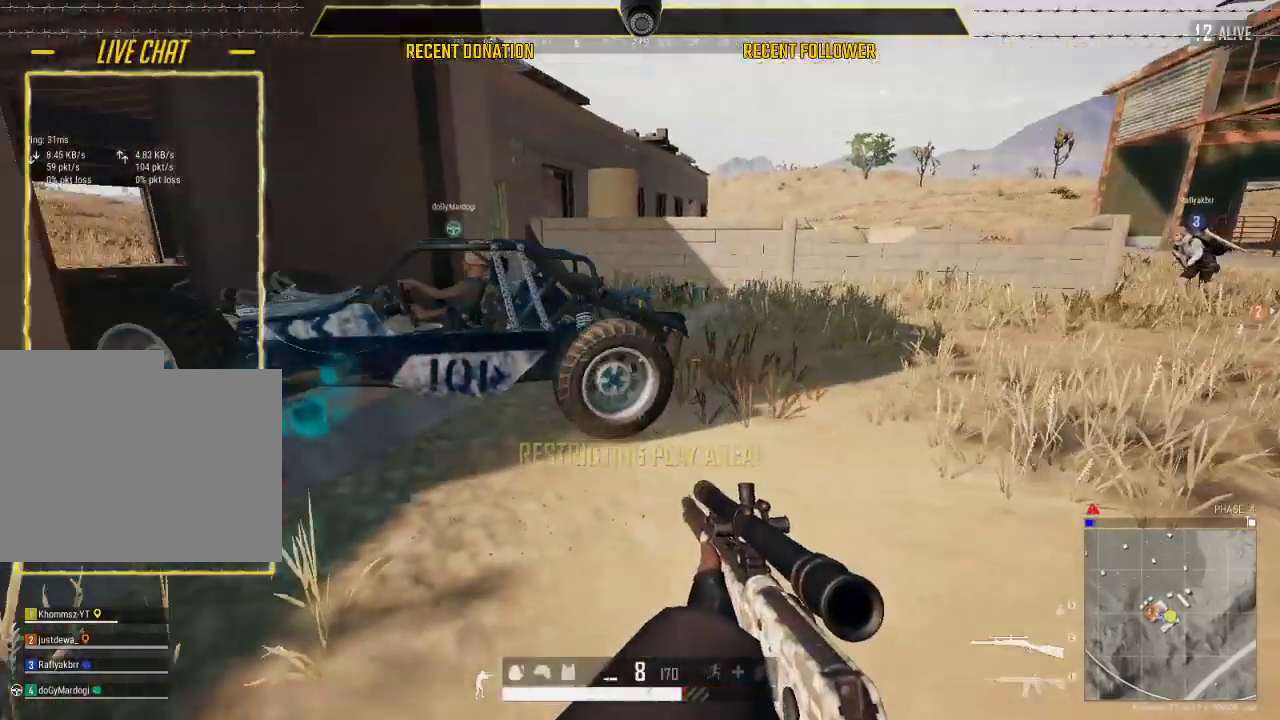
{"keys": [], "mouse": [], "events": [[83, "w", "down"], [300, "d", "up"], [366, "w", "up"], [500, "caps_lock", "up"]]}
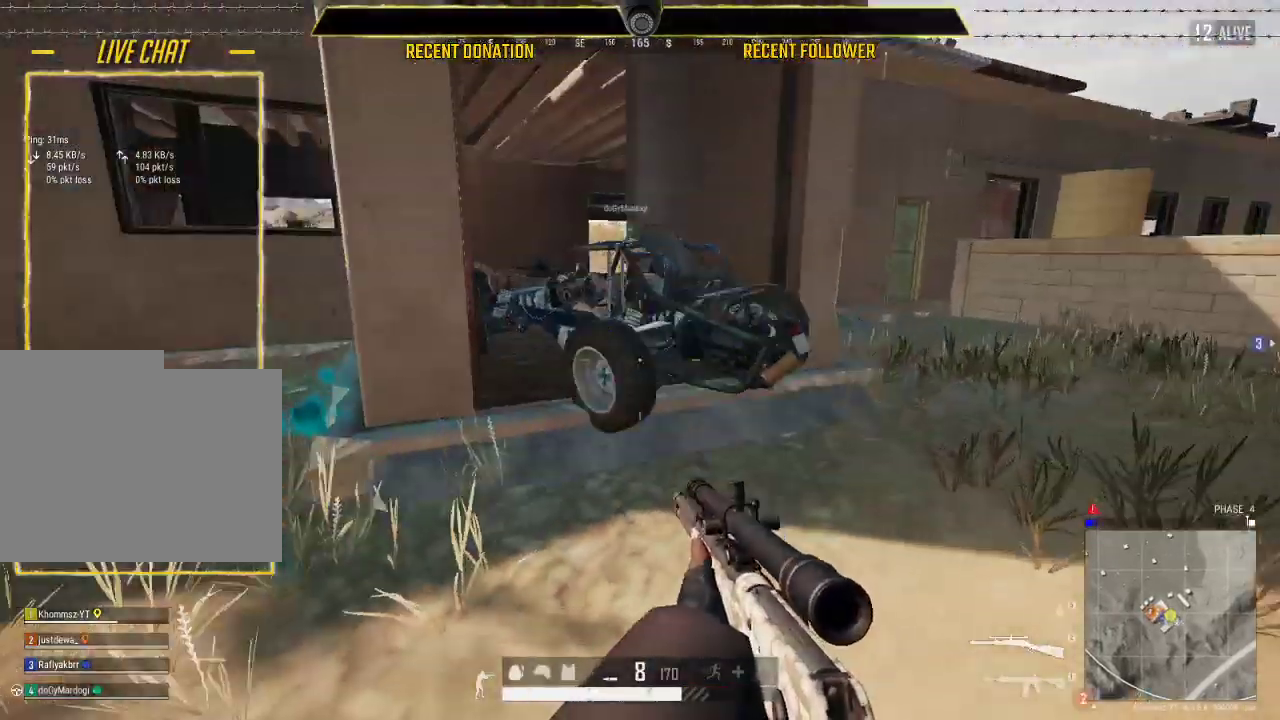
{"keys": ["d"], "mouse": [], "events": [[183, "mouse_left", "down"], [333, "mouse_left", "up"], [483, "d", "down"]]}
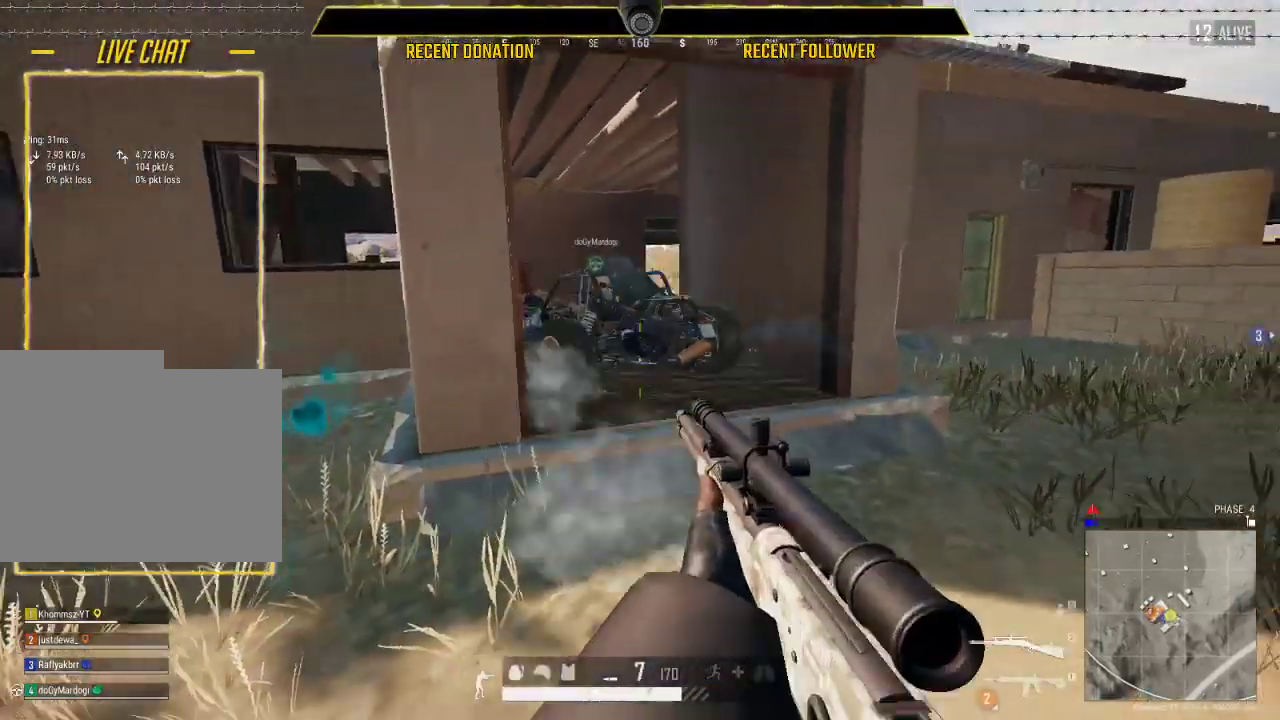
{"keys": ["shift", "w"], "mouse": [], "events": [[116, "w", "down"], [183, "shift", "down"], [500, "d", "up"]]}
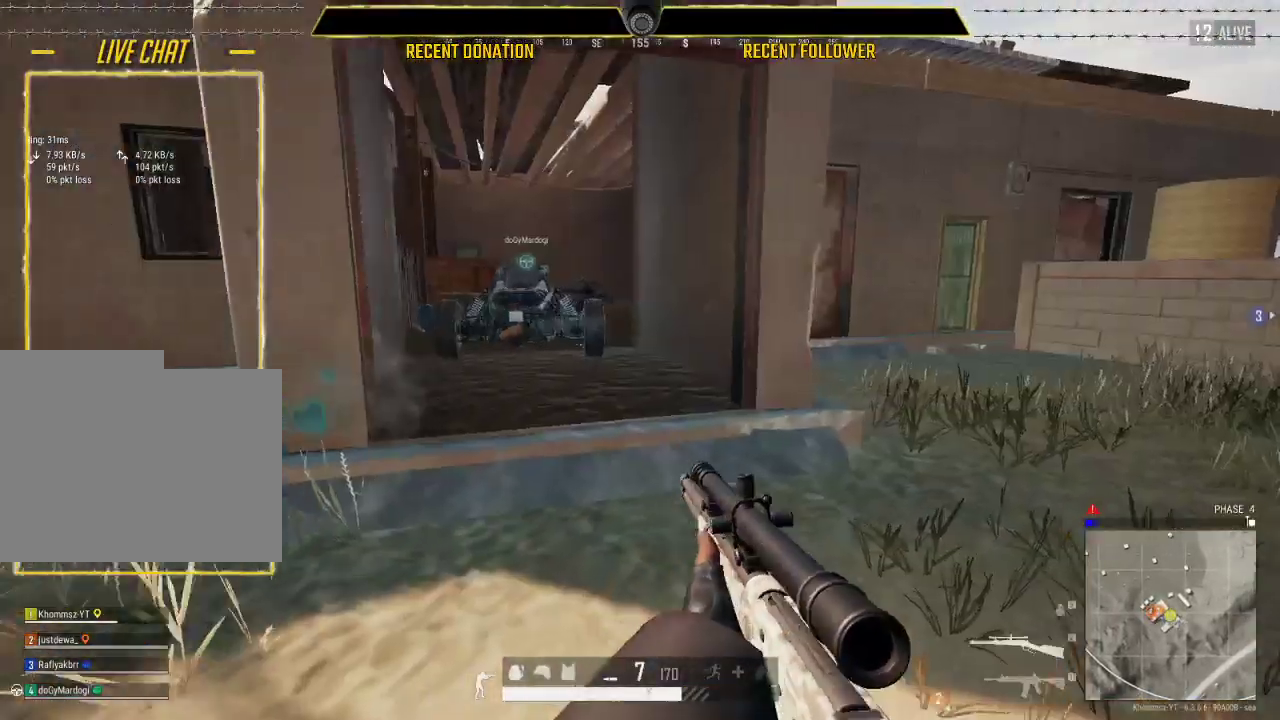
{"keys": [], "mouse": [], "events": [[333, "shift", "up"], [333, "w", "up"]]}
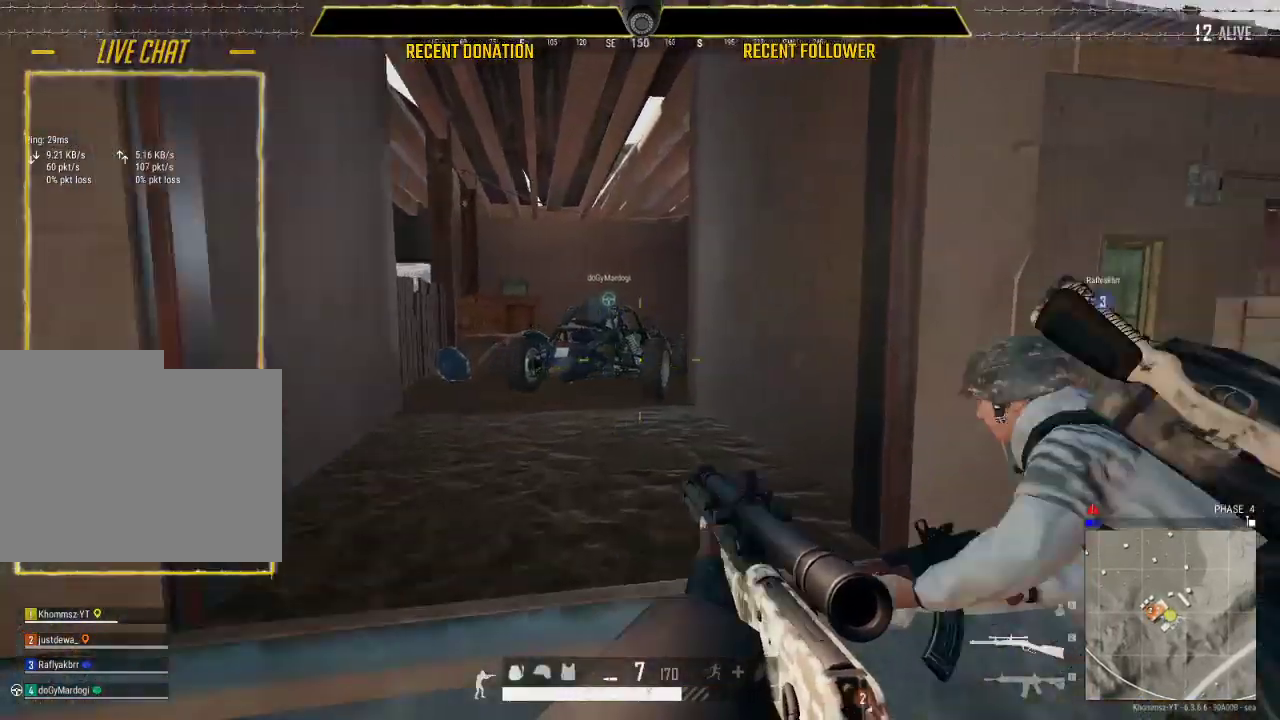
{"keys": ["d", "s"], "mouse": [], "events": [[100, "mouse_left", "down"], [250, "s", "down"], [283, "mouse_left", "up"], [383, "d", "down"]]}
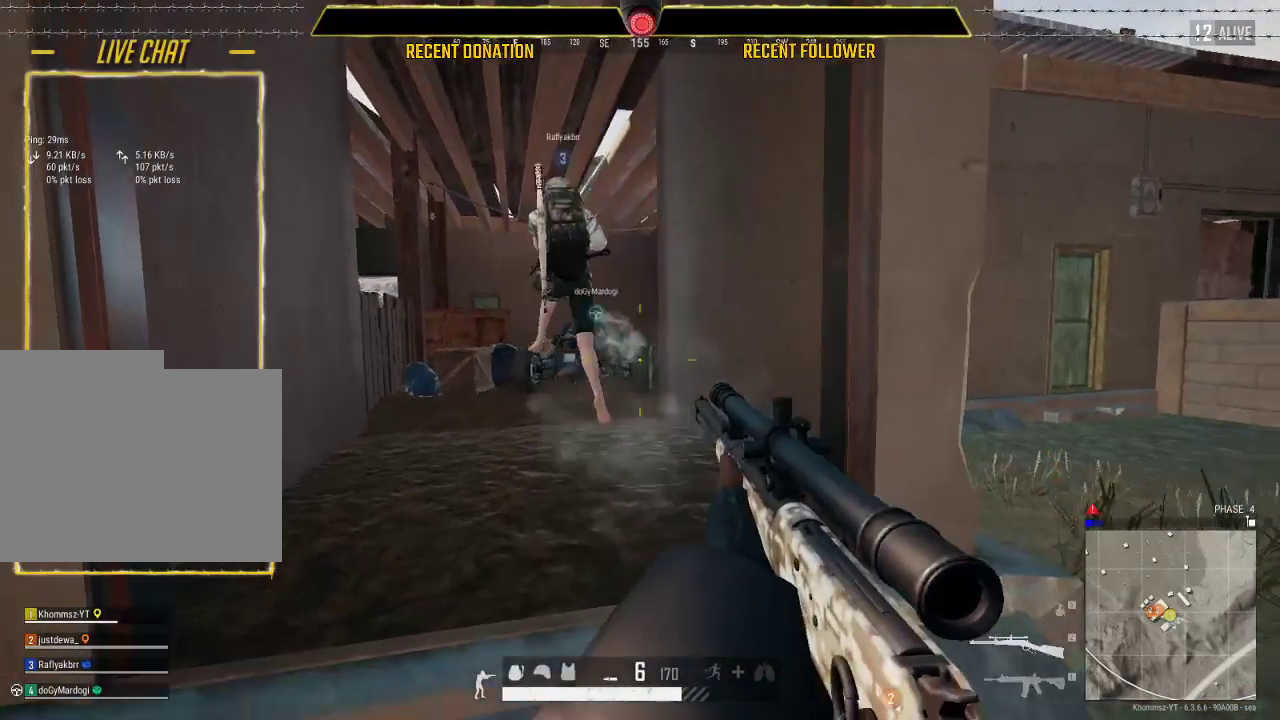
{"keys": ["caps_lock", "d", "w"], "mouse": [], "events": [[200, "s", "up"], [250, "caps_lock", "down"], [400, "w", "down"]]}
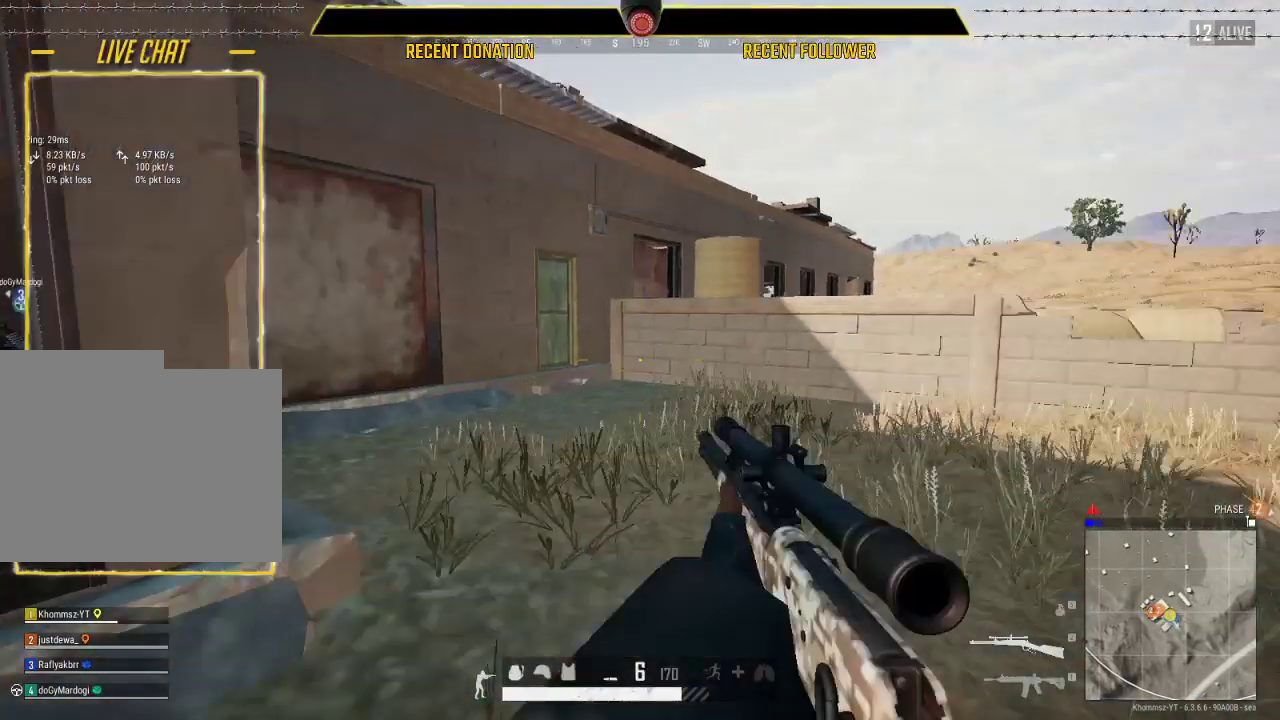
{"keys": ["shift", "w"], "mouse": [], "events": [[16, "caps_lock", "up"], [16, "d", "up"], [33, "tab", "down"], [183, "tab", "up"], [300, "shift", "down"]]}
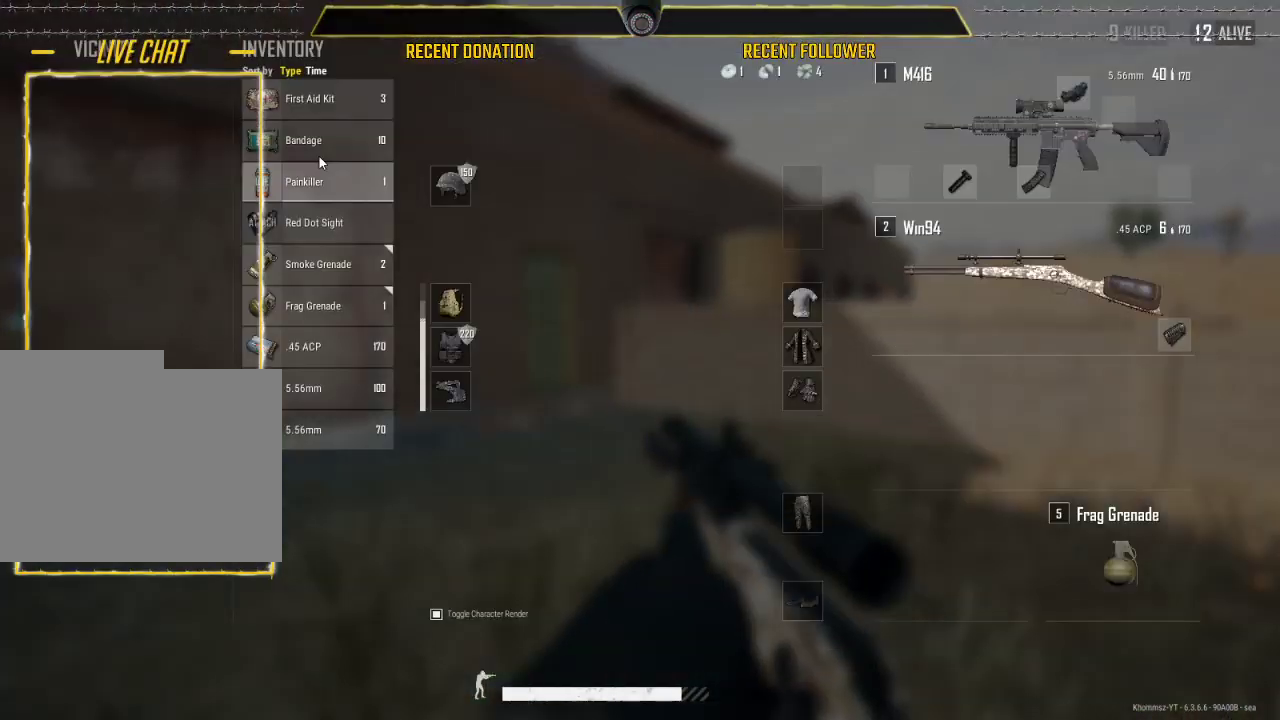
{"keys": ["w"], "mouse": [], "events": [[116, "mouse_right", "down"], [250, "mouse_right", "up"], [250, "shift", "up"], [283, "space", "down"], [283, "tab", "down"], [366, "space", "up"], [483, "tab", "up"]]}
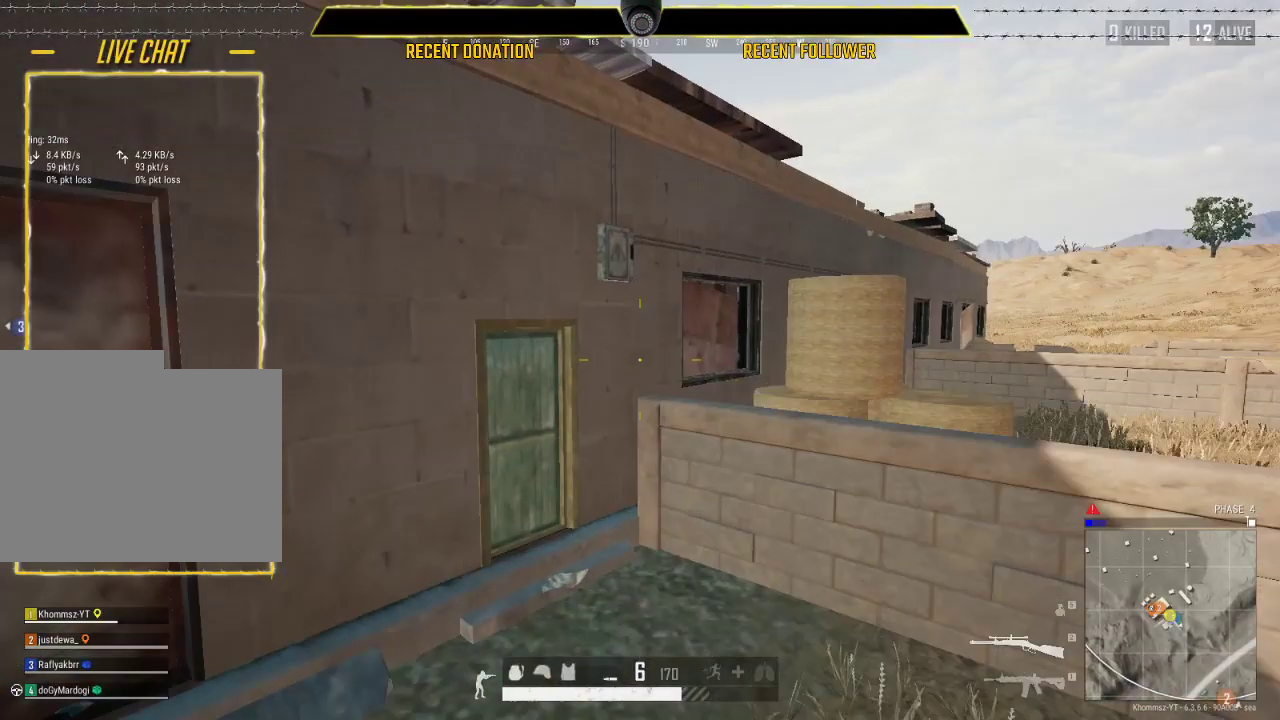
{"keys": ["w"], "mouse": [], "events": [[350, "tab", "down"], [500, "tab", "up"]]}
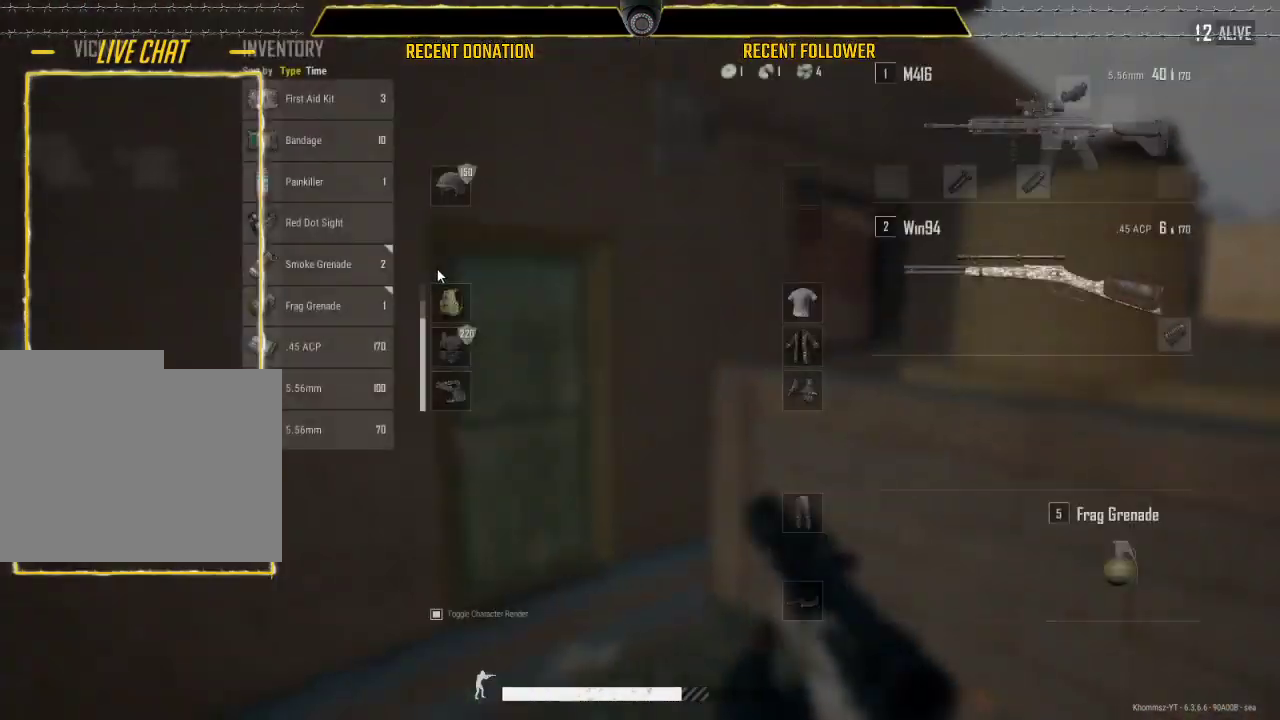
{"keys": ["w"], "mouse": [], "events": [[233, "tab", "down"], [316, "tab", "up"]]}
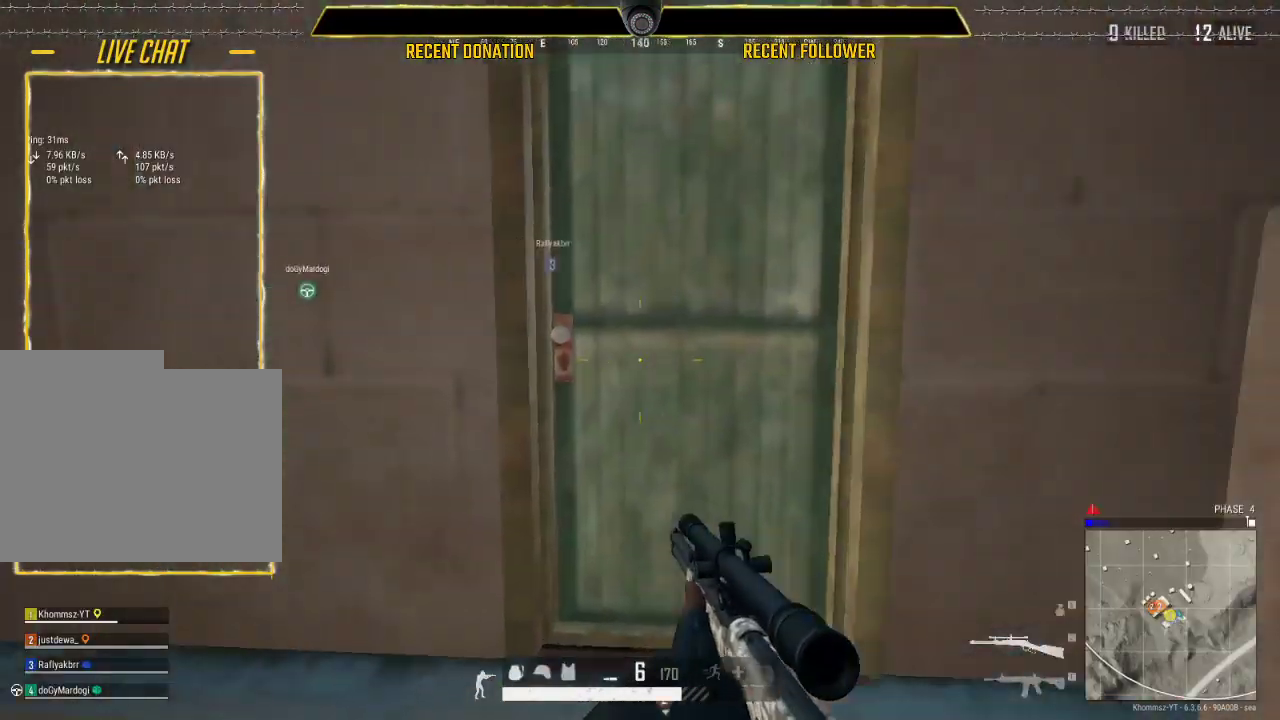
{"keys": [], "mouse": [], "events": [[150, "f", "down"], [200, "f", "up"], [283, "f", "down"], [283, "w", "up"], [383, "f", "up"]]}
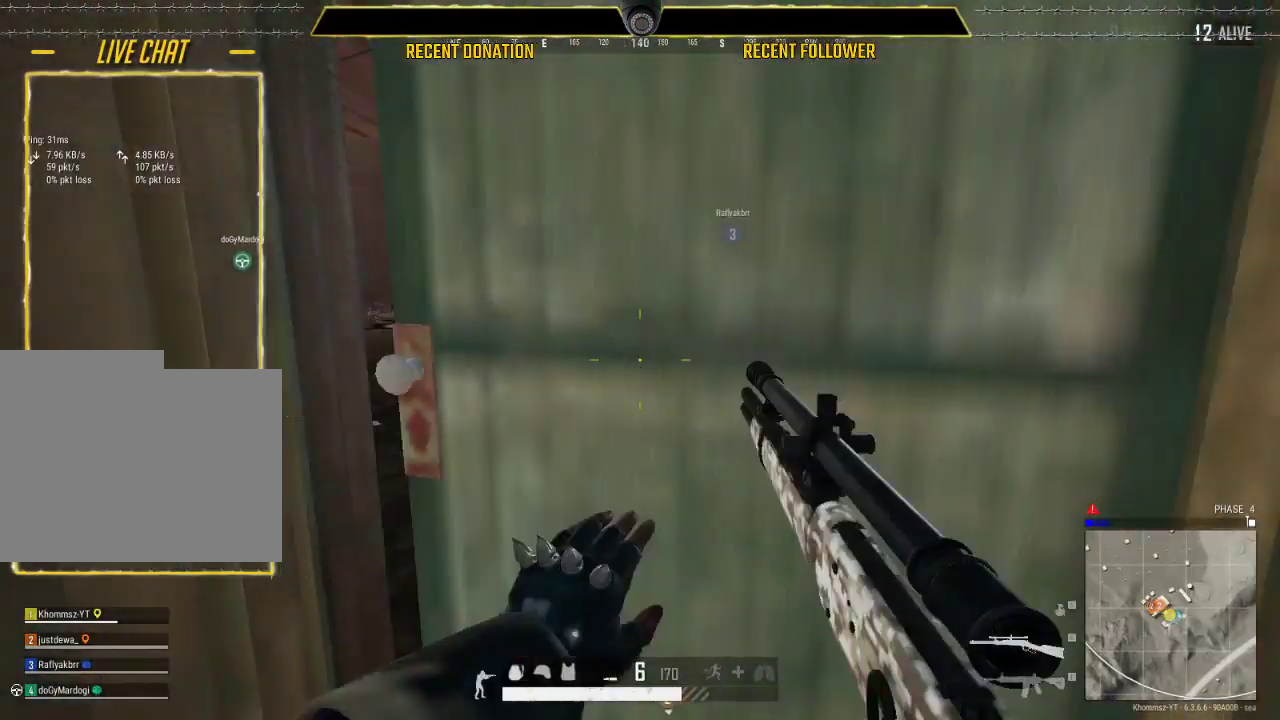
{"keys": ["w"], "mouse": [], "events": [[16, "tab", "down"], [166, "tab", "up"], [166, "w", "down"]]}
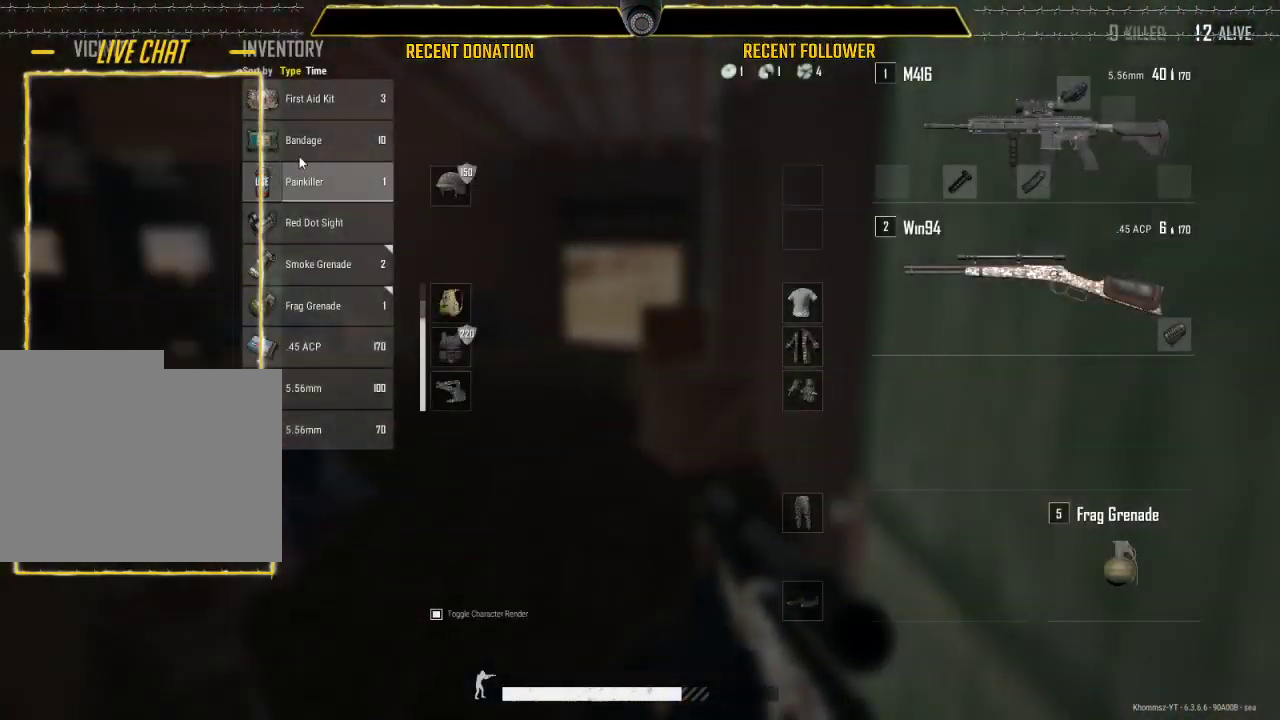
{"keys": ["tab", "w"], "mouse": [], "events": [[216, "mouse_right", "down"], [316, "mouse_right", "up"], [316, "tab", "down"]]}
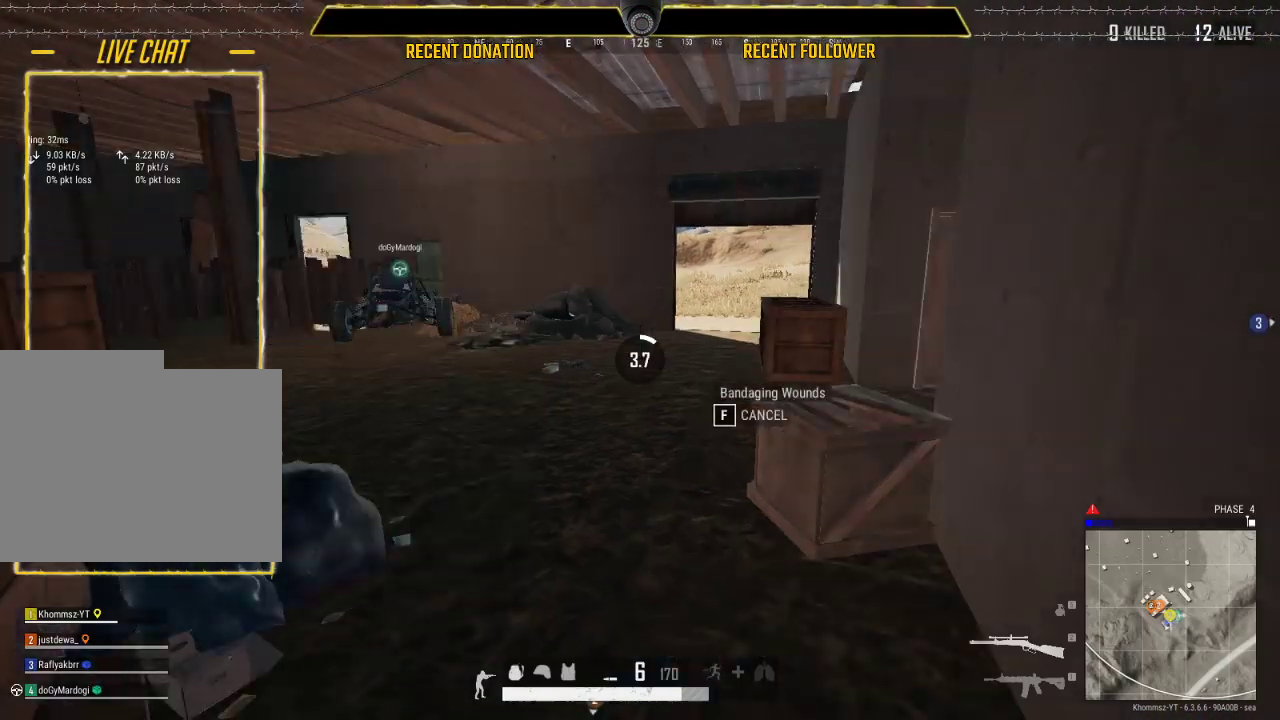
{"keys": ["w"], "mouse": [], "events": [[83, "tab", "up"]]}
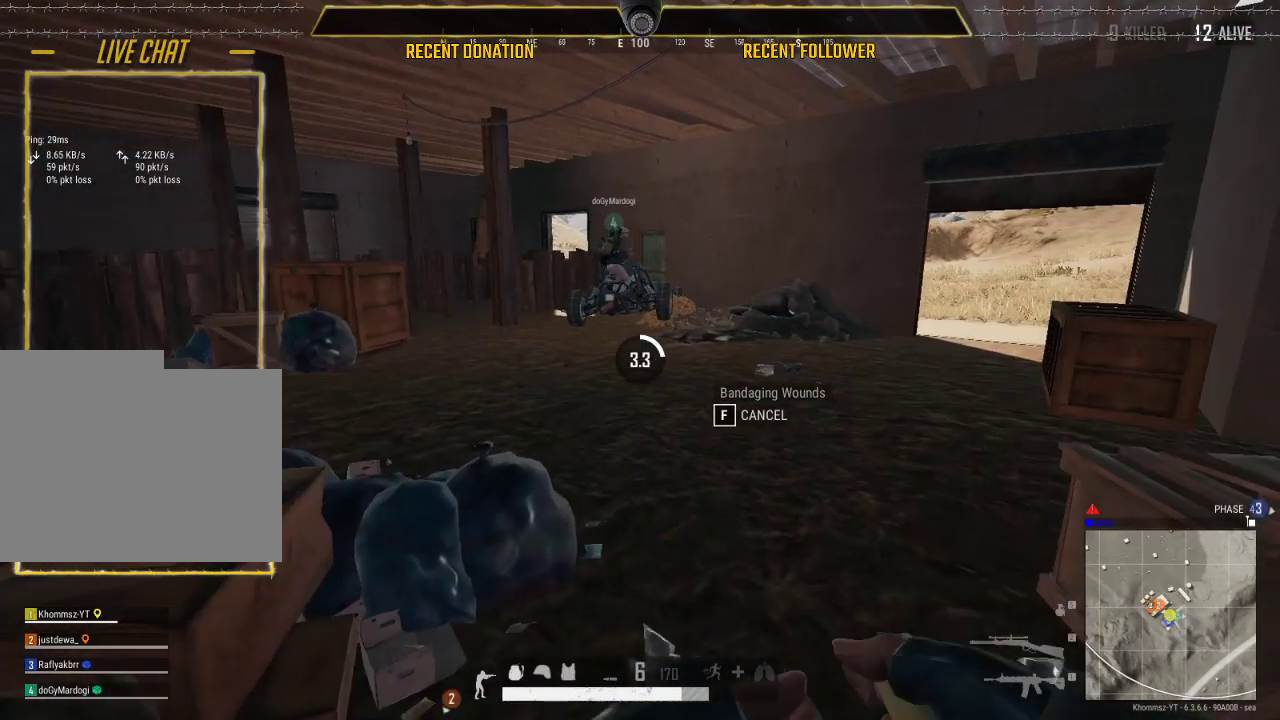
{"keys": ["d", "w"], "mouse": [], "events": [[266, "d", "down"]]}
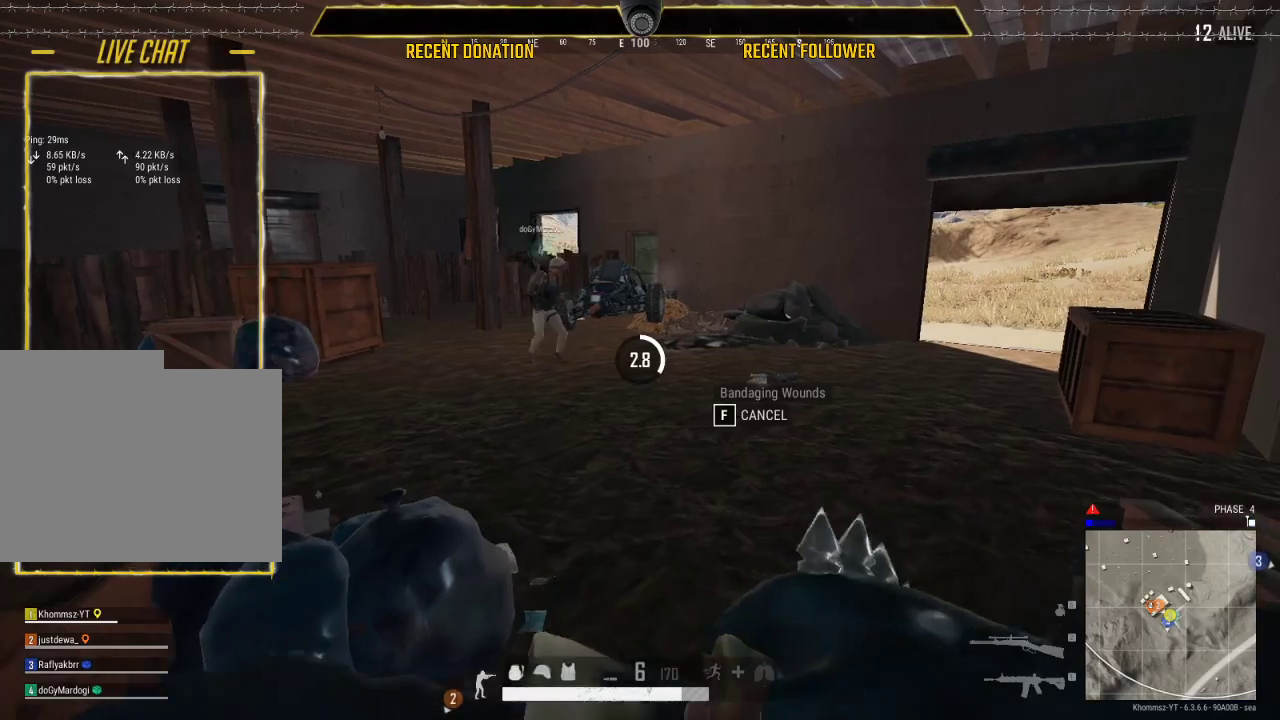
{"keys": ["w"], "mouse": [], "events": [[50, "d", "up"]]}
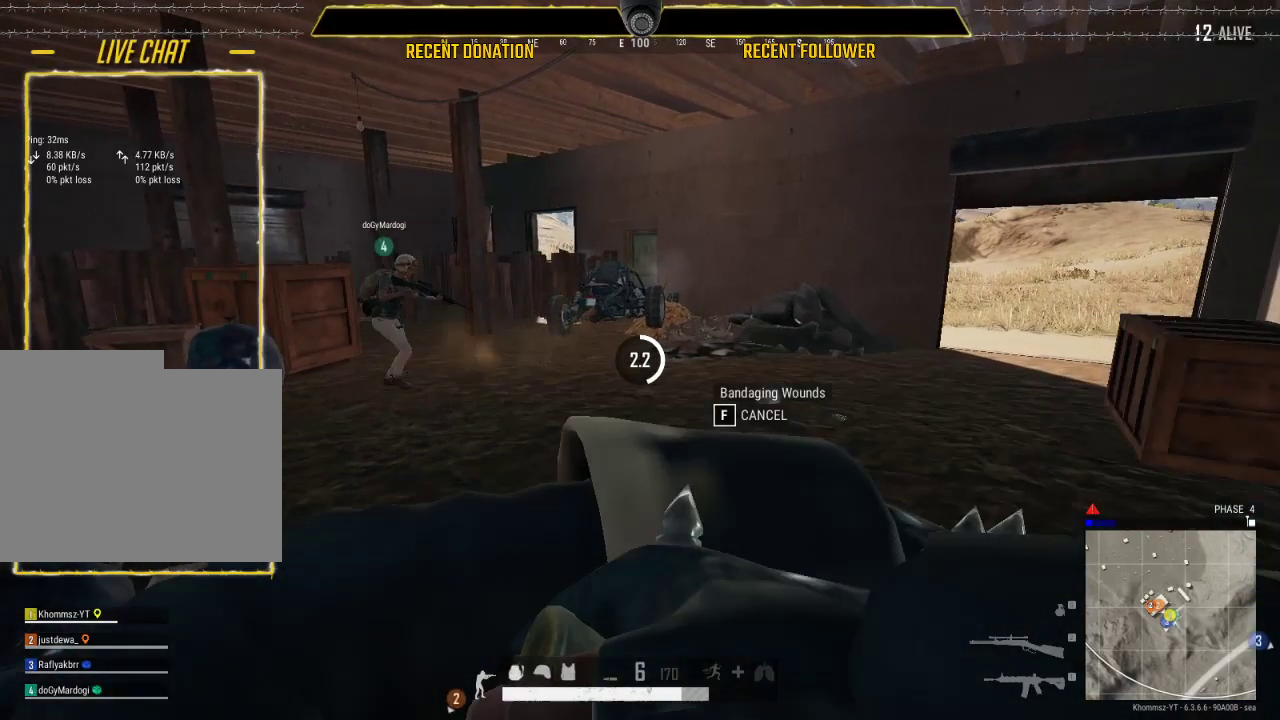
{"keys": ["d", "w"], "mouse": [], "events": [[100, "d", "down"]]}
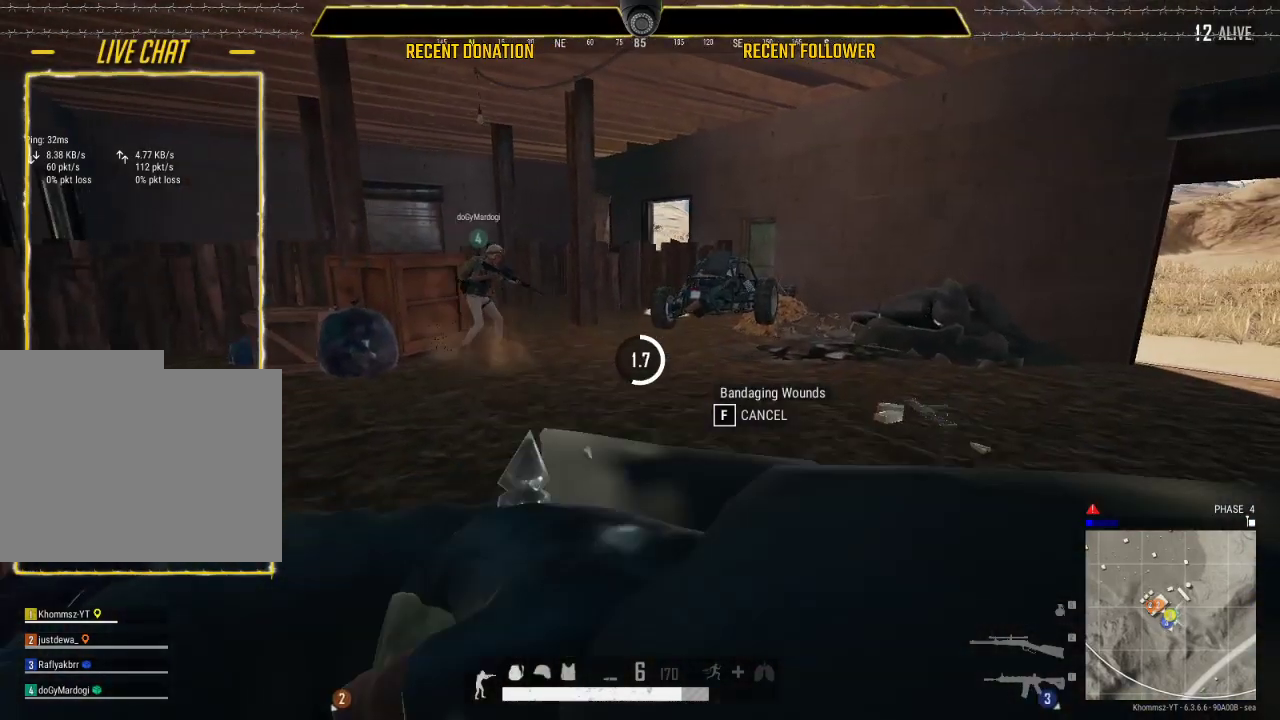
{"keys": ["d", "w"], "mouse": [], "events": []}
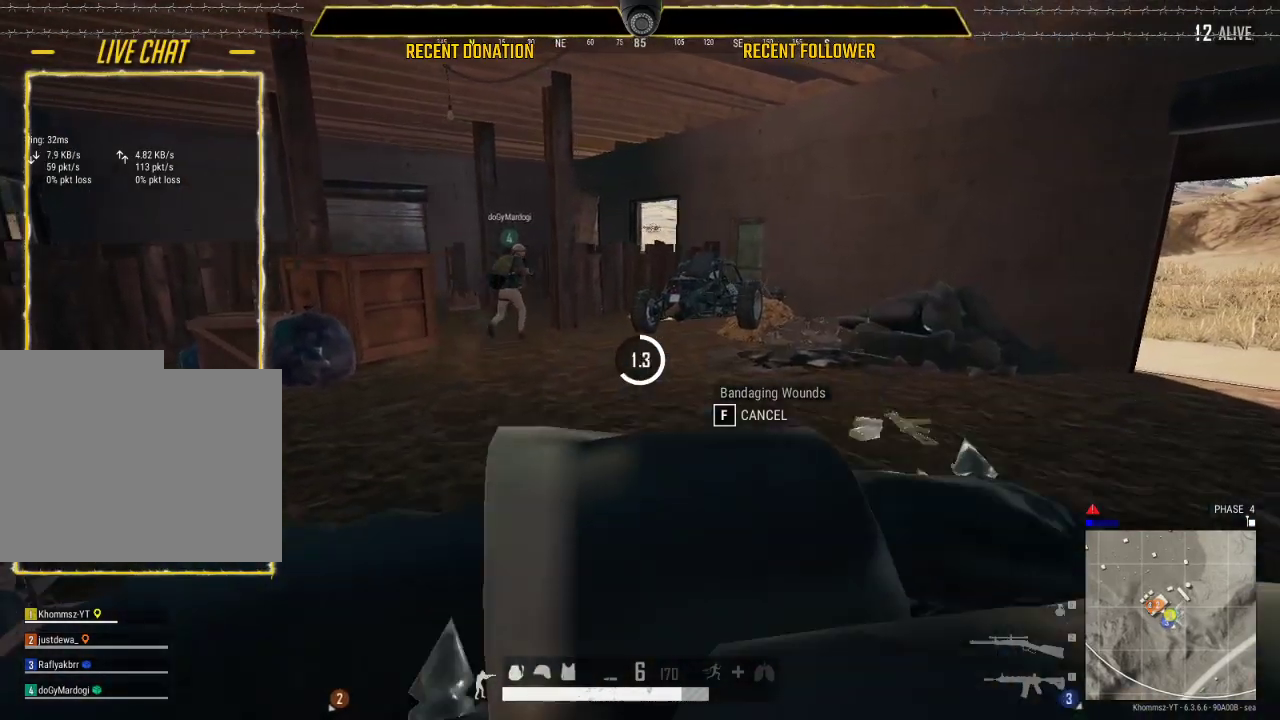
{"keys": ["d", "w"], "mouse": [], "events": []}
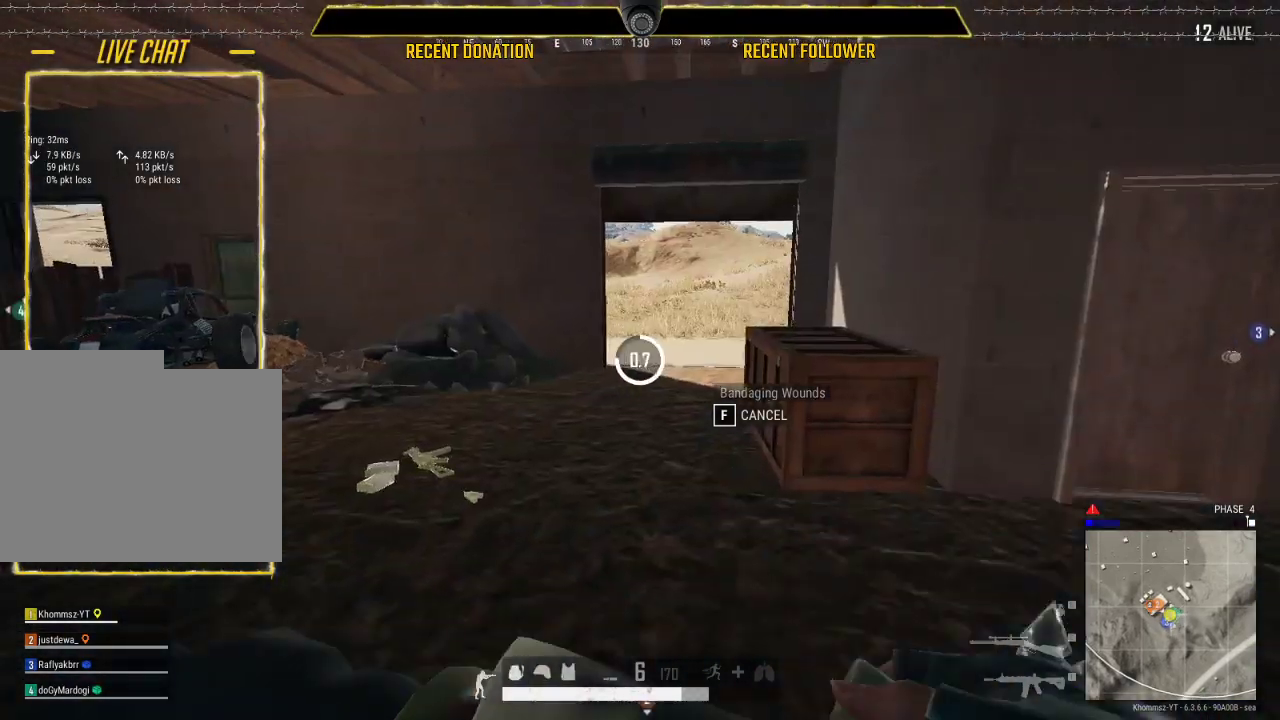
{"keys": ["w"], "mouse": [], "events": [[183, "d", "up"], [333, "tab", "down"], [466, "tab", "up"]]}
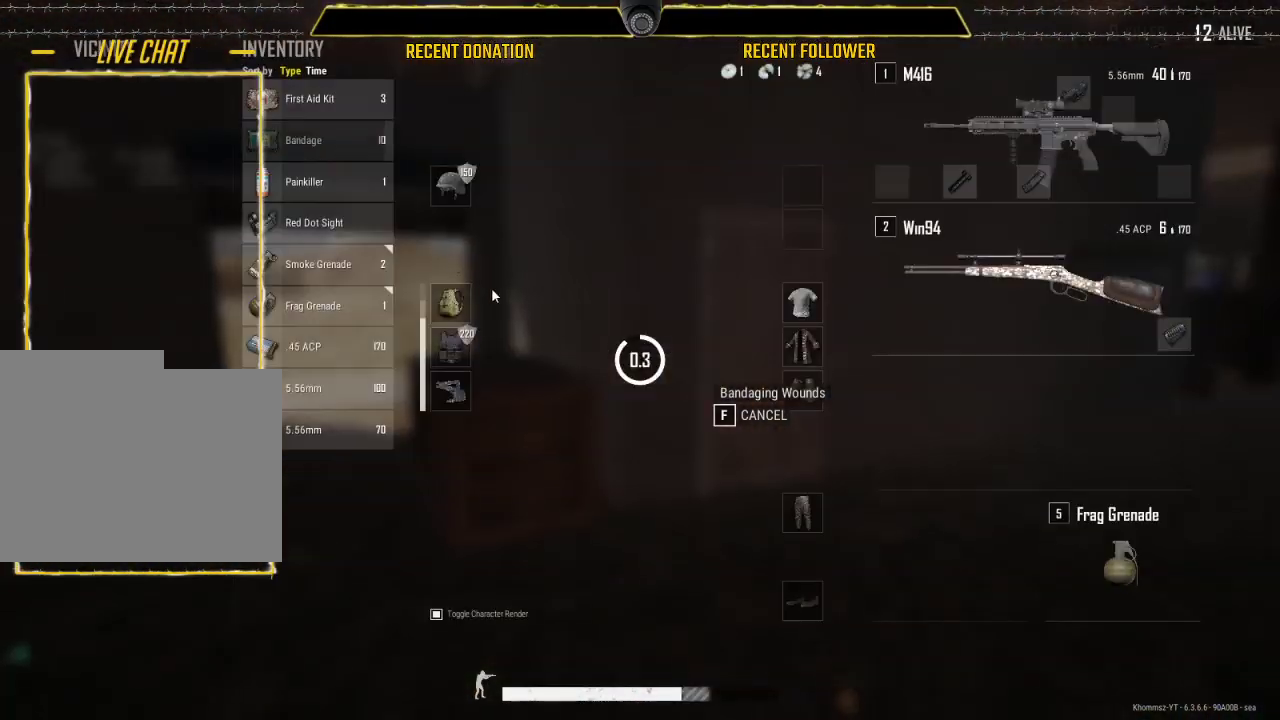
{"keys": ["d", "w"], "mouse": [], "events": [[200, "d", "down"]]}
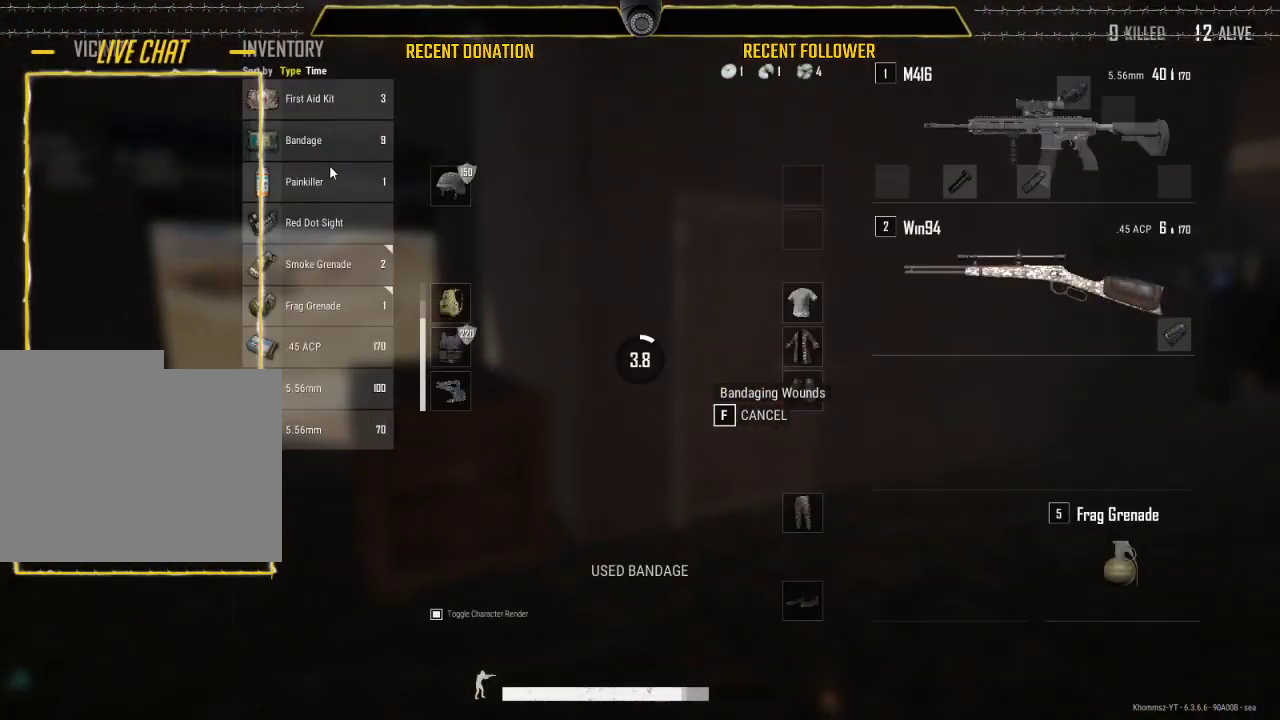
{"keys": ["d", "w"], "mouse": [], "events": [[33, "mouse_right", "down"], [133, "mouse_right", "up"], [316, "mouse_right", "down"], [400, "mouse_right", "up"]]}
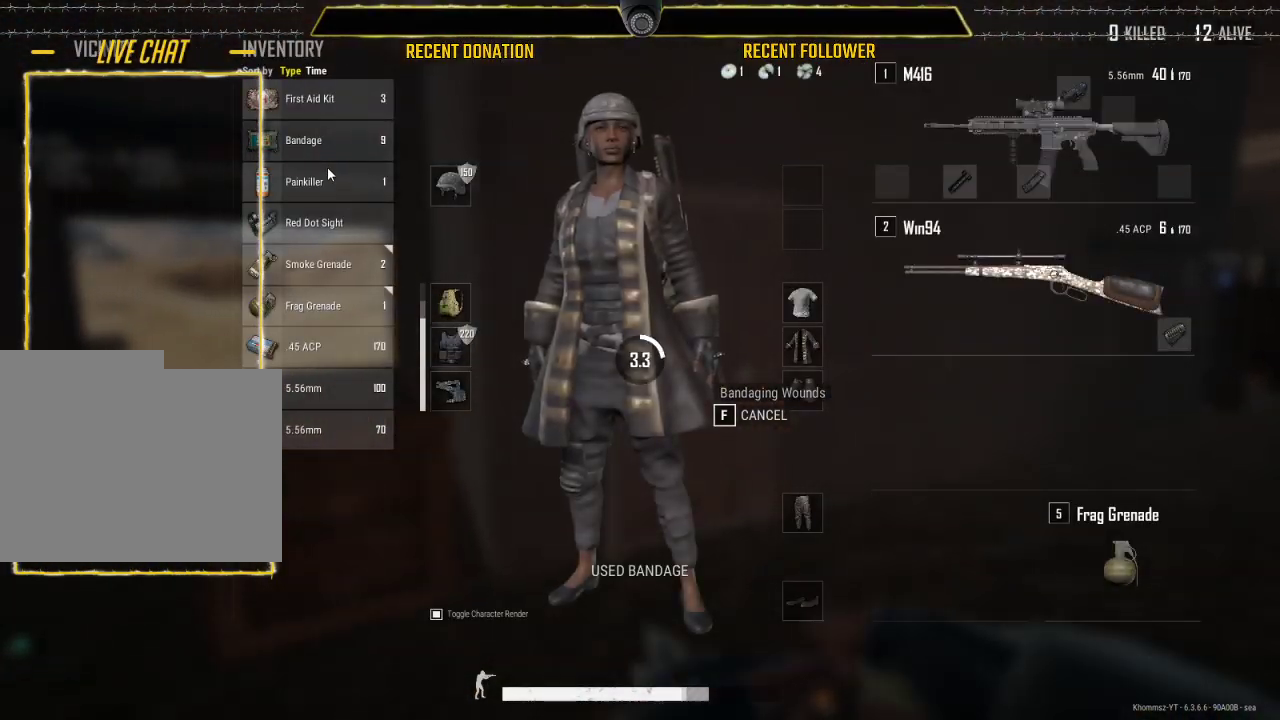
{"keys": ["w"], "mouse": ["right"], "events": [[50, "d", "up"], [283, "f", "down"], [383, "f", "up"], [433, "mouse_right", "down"]]}
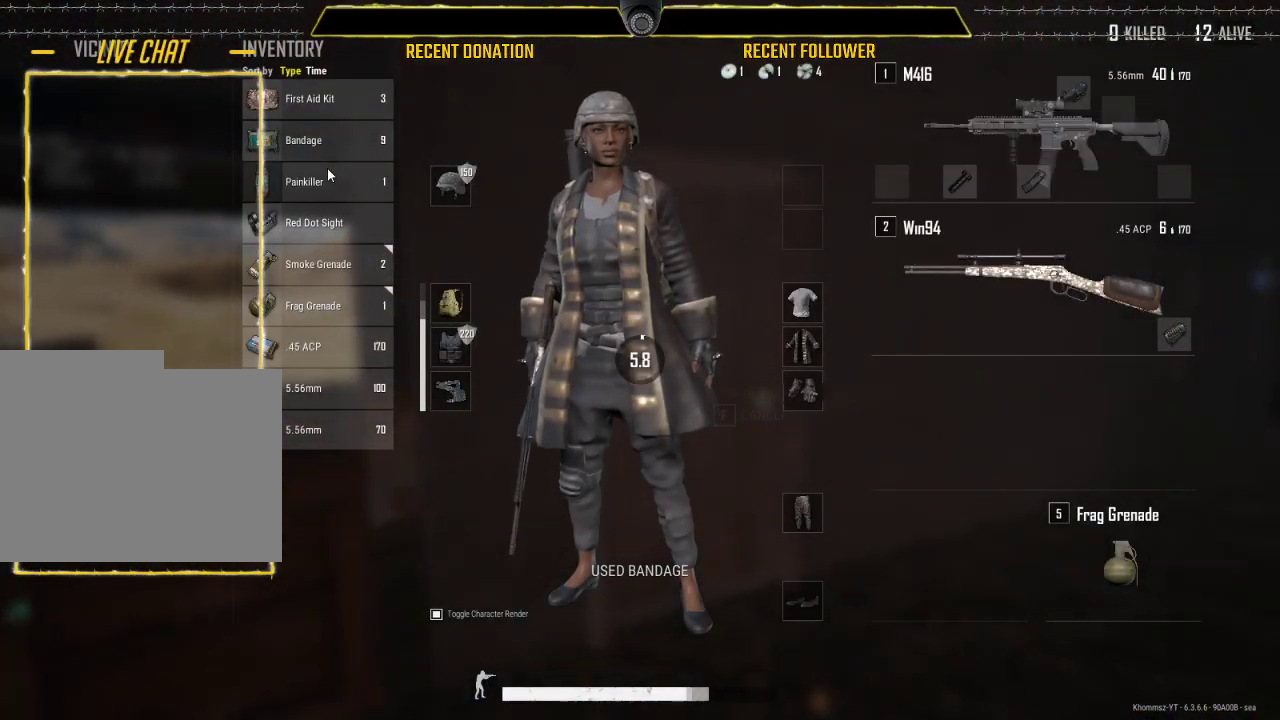
{"keys": ["d", "w"], "mouse": [], "events": [[16, "mouse_right", "up"], [66, "d", "down"]]}
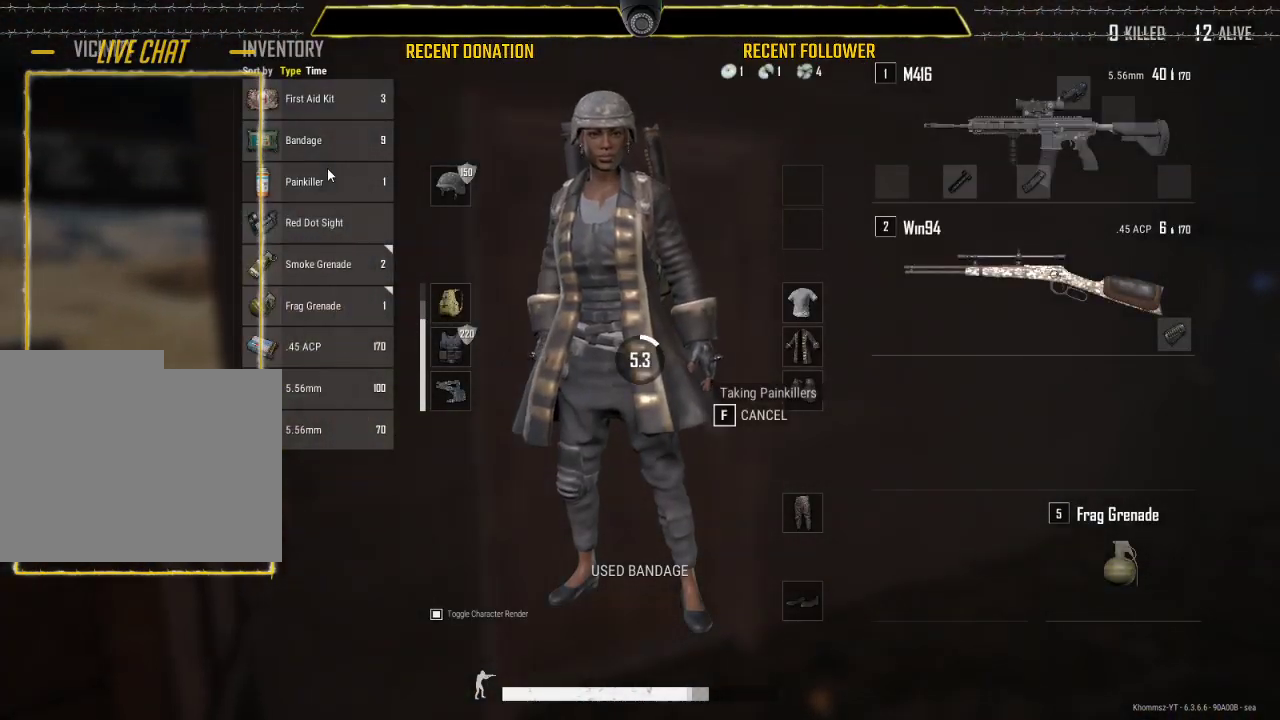
{"keys": ["w"], "mouse": [], "events": [[33, "tab", "down"], [166, "tab", "up"], [266, "d", "up"]]}